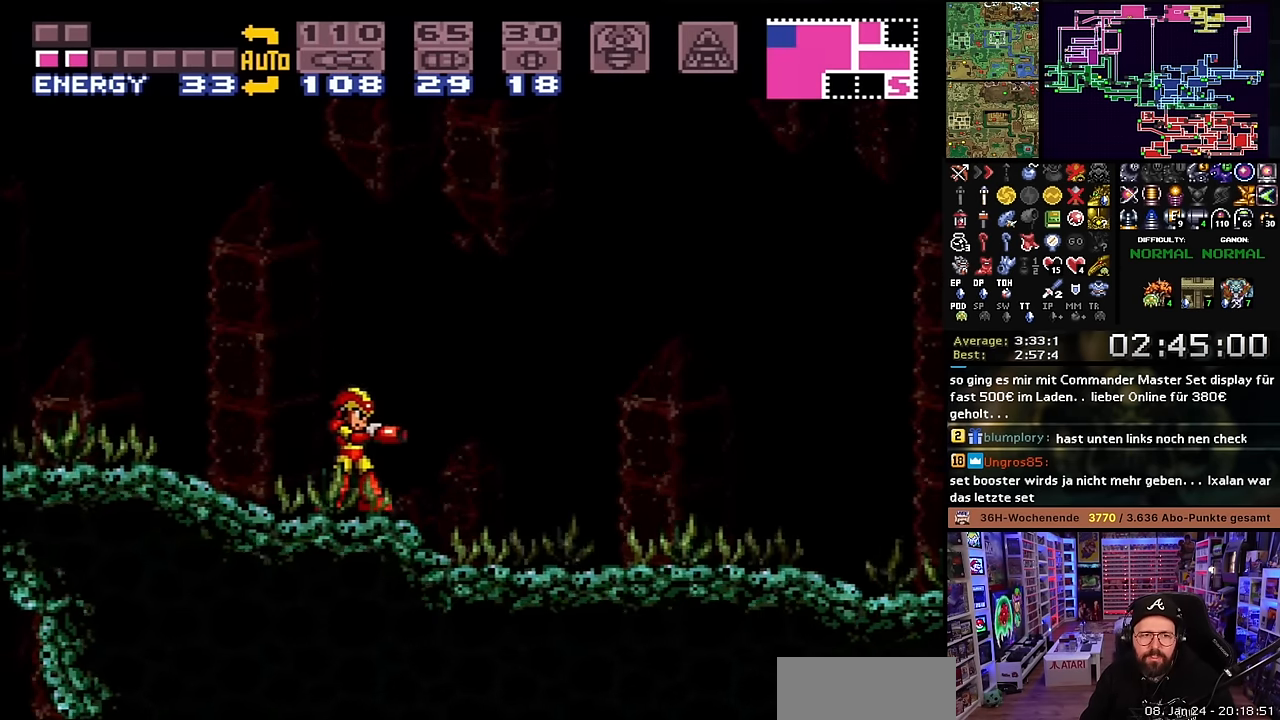
Gameplay with a controller (Nintendo layout); each line is a JSON object with the inputs held at the frame after it. "events" lists button and stick changes between this image and that frame as [ms after this image, input, new state], when the widget could be followed in between. Not read: L3 R3.
{"buttons": [], "events": []}
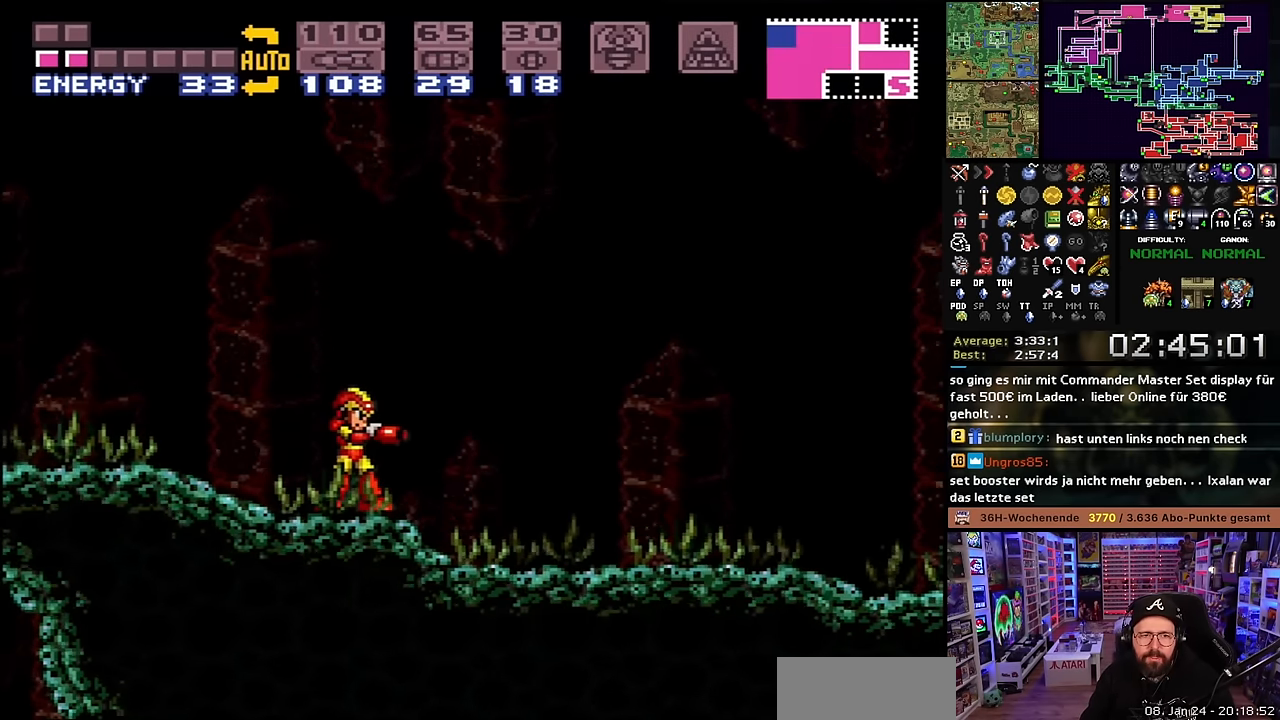
{"buttons": [], "events": []}
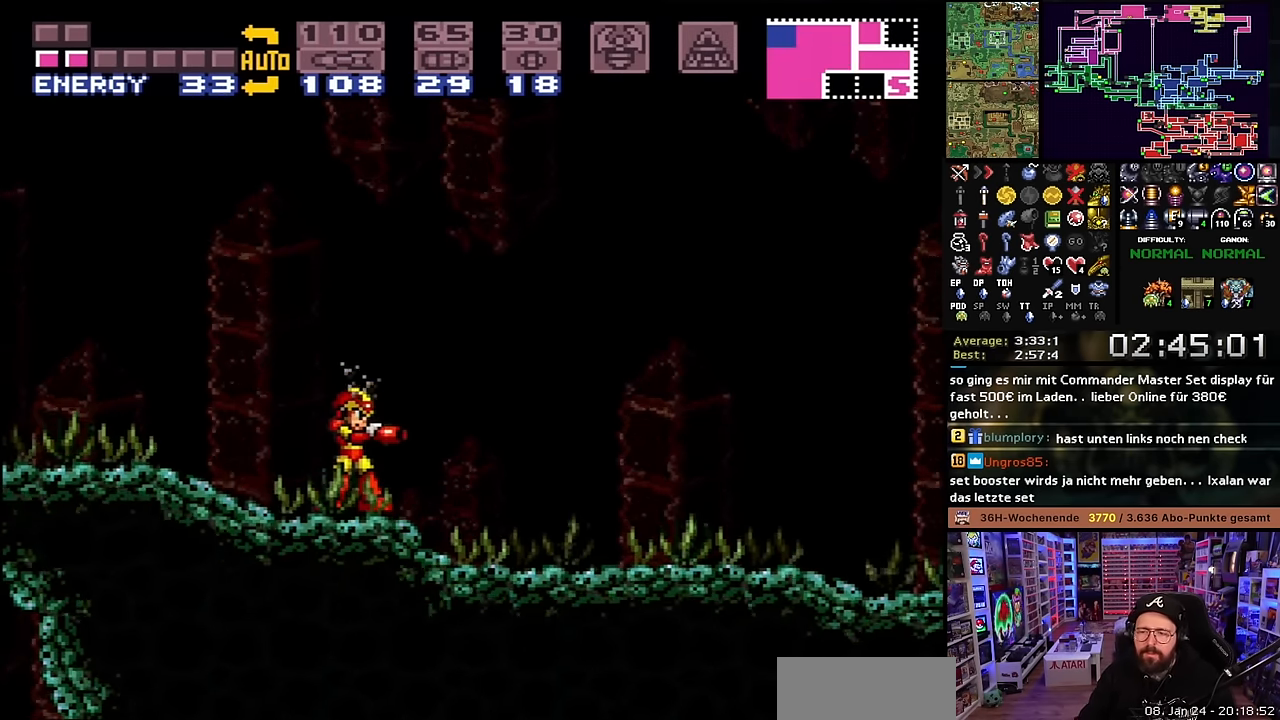
{"buttons": [], "events": []}
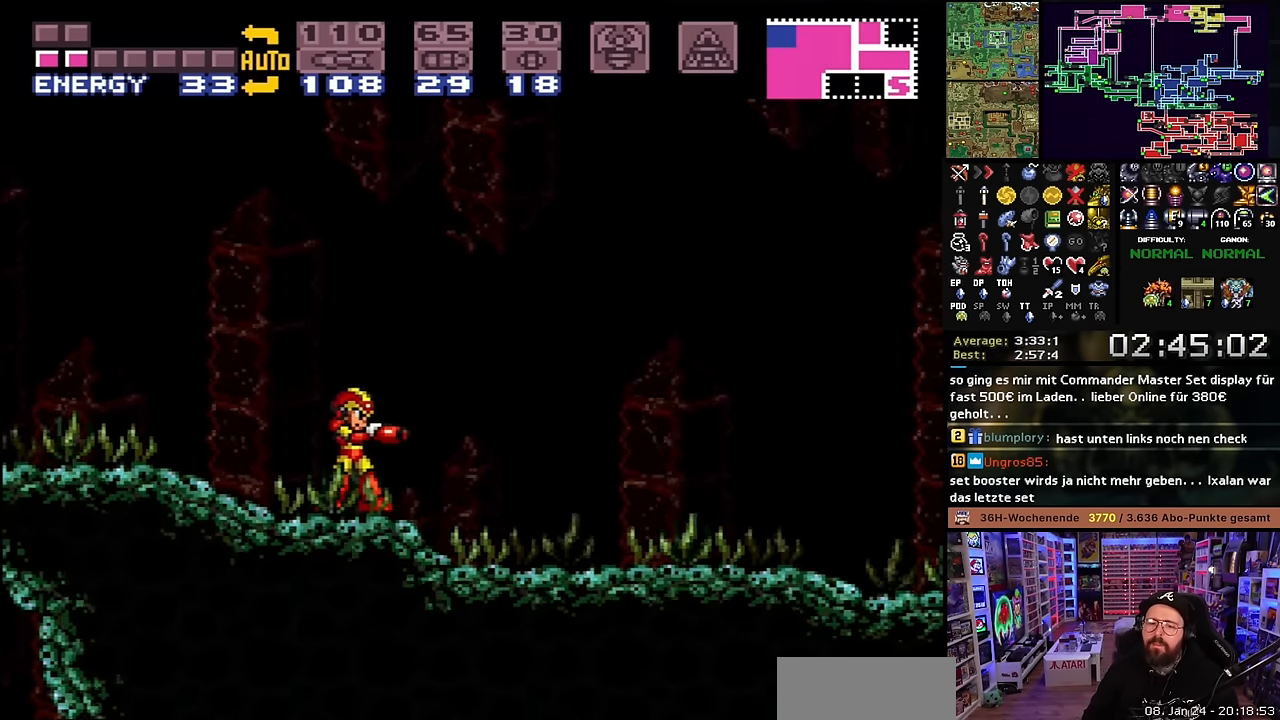
{"buttons": [], "events": [[33, "START", "down"], [133, "START", "up"]]}
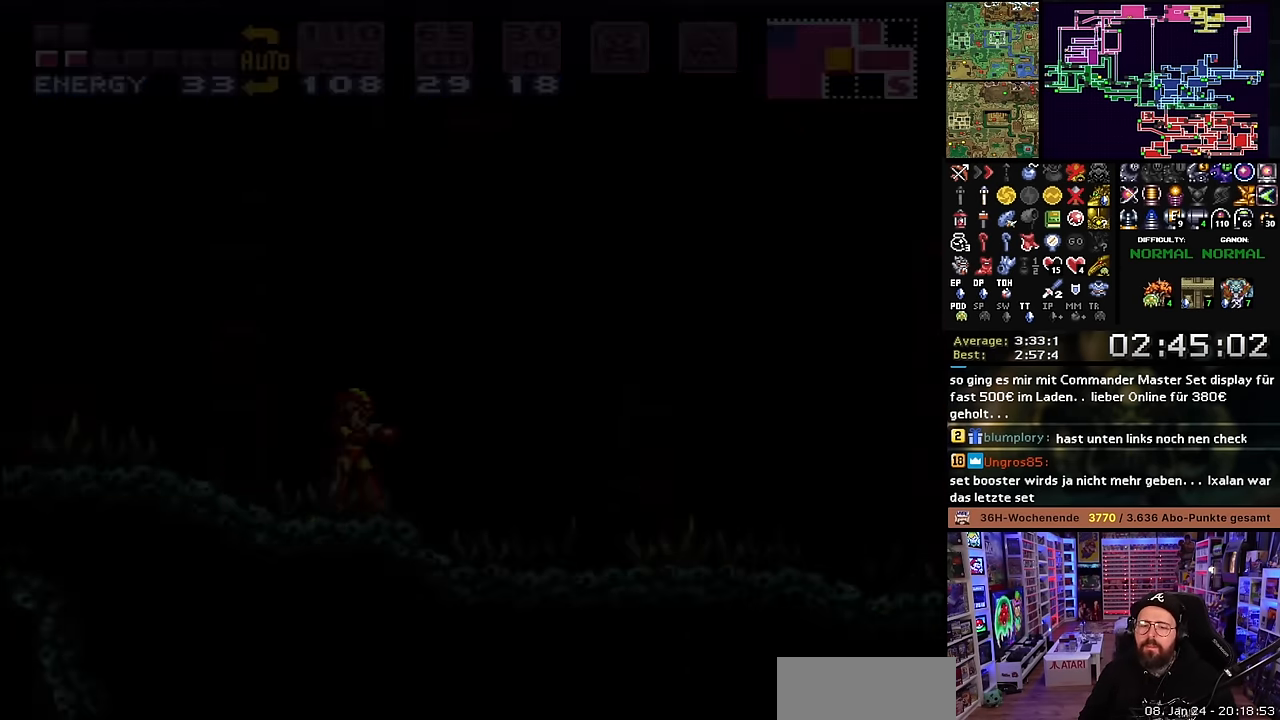
{"buttons": [], "events": []}
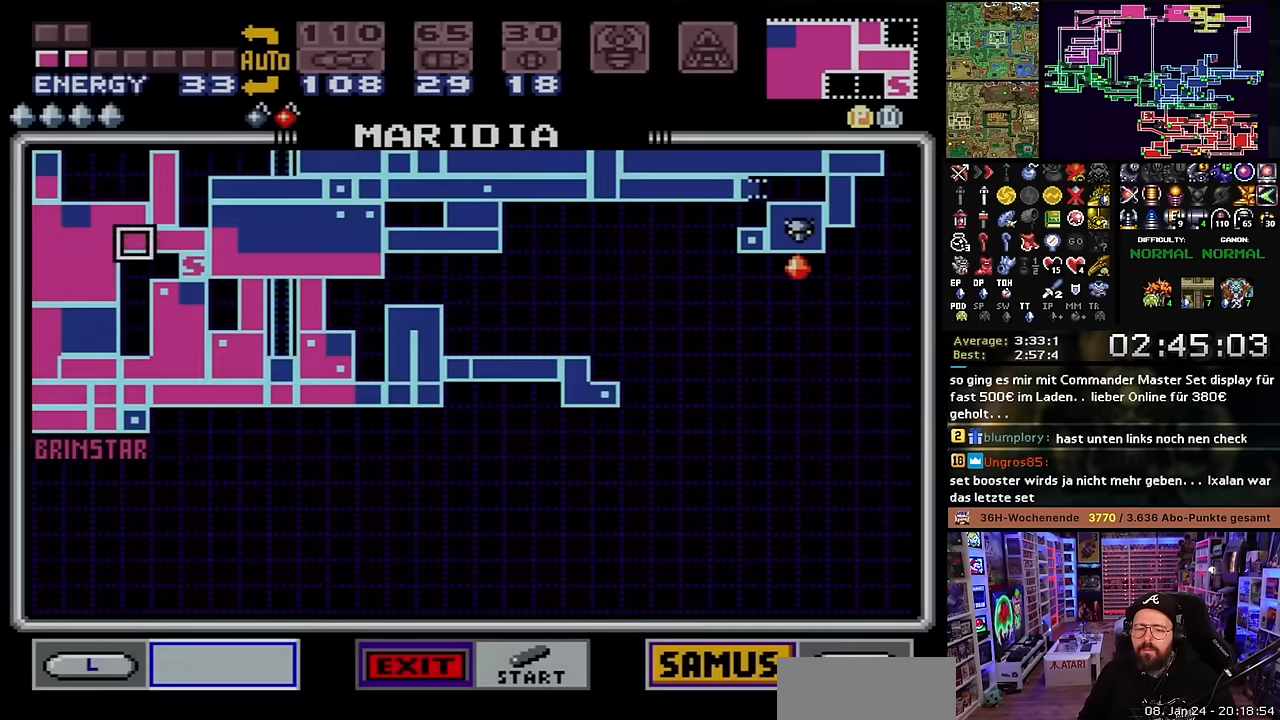
{"buttons": [], "events": []}
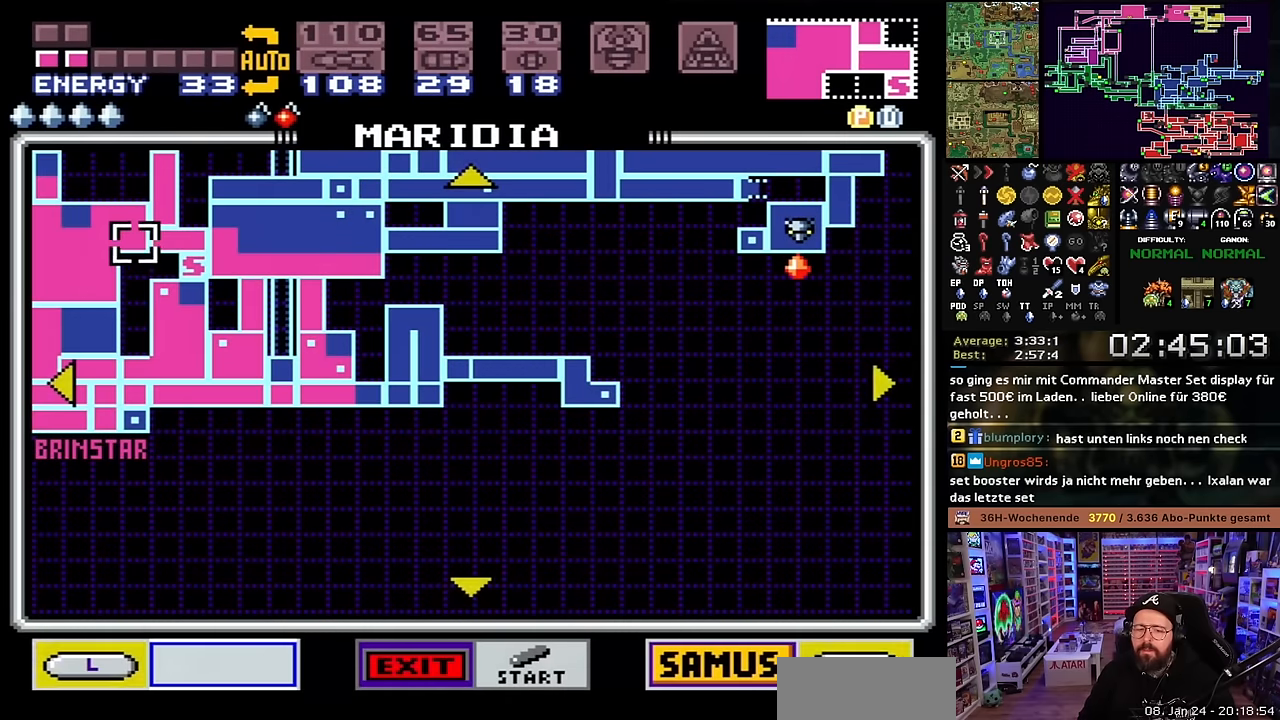
{"buttons": [], "events": [[50, "R1", "down"], [150, "A", "down"], [150, "R1", "up"], [167, "A", "up"], [167, "R1", "down"], [184, "R1", "up"]]}
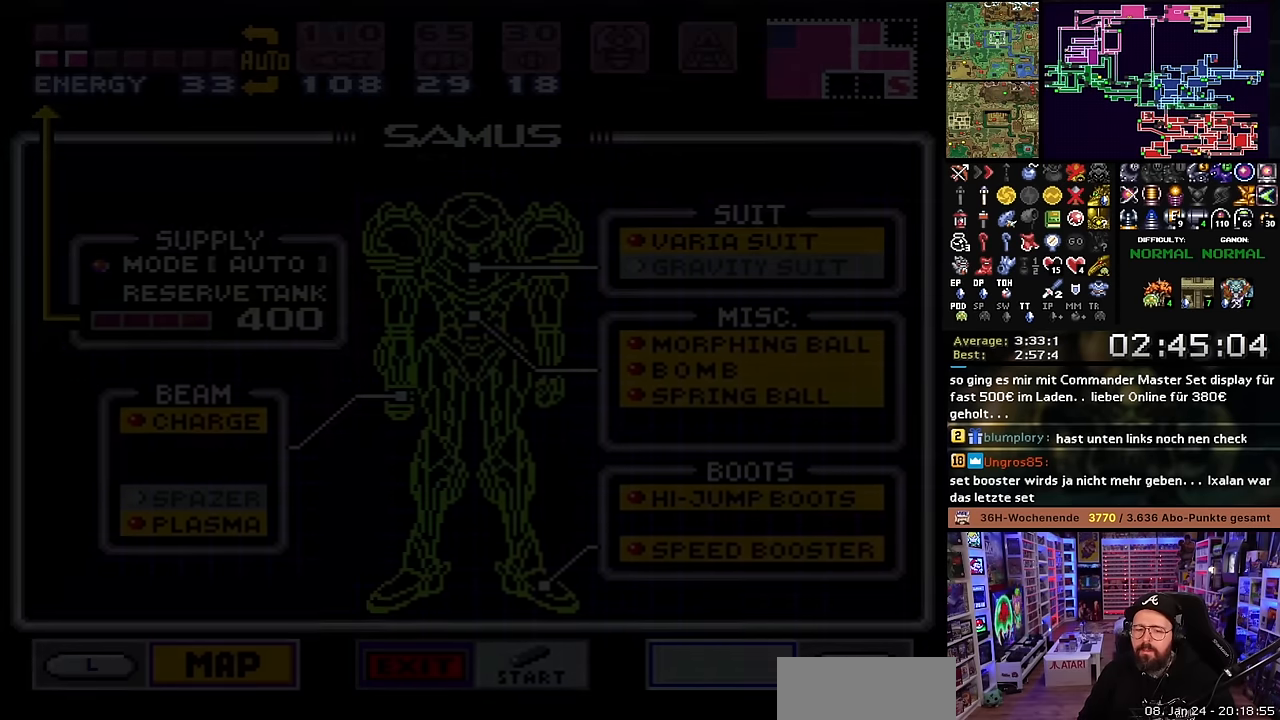
{"buttons": [], "events": []}
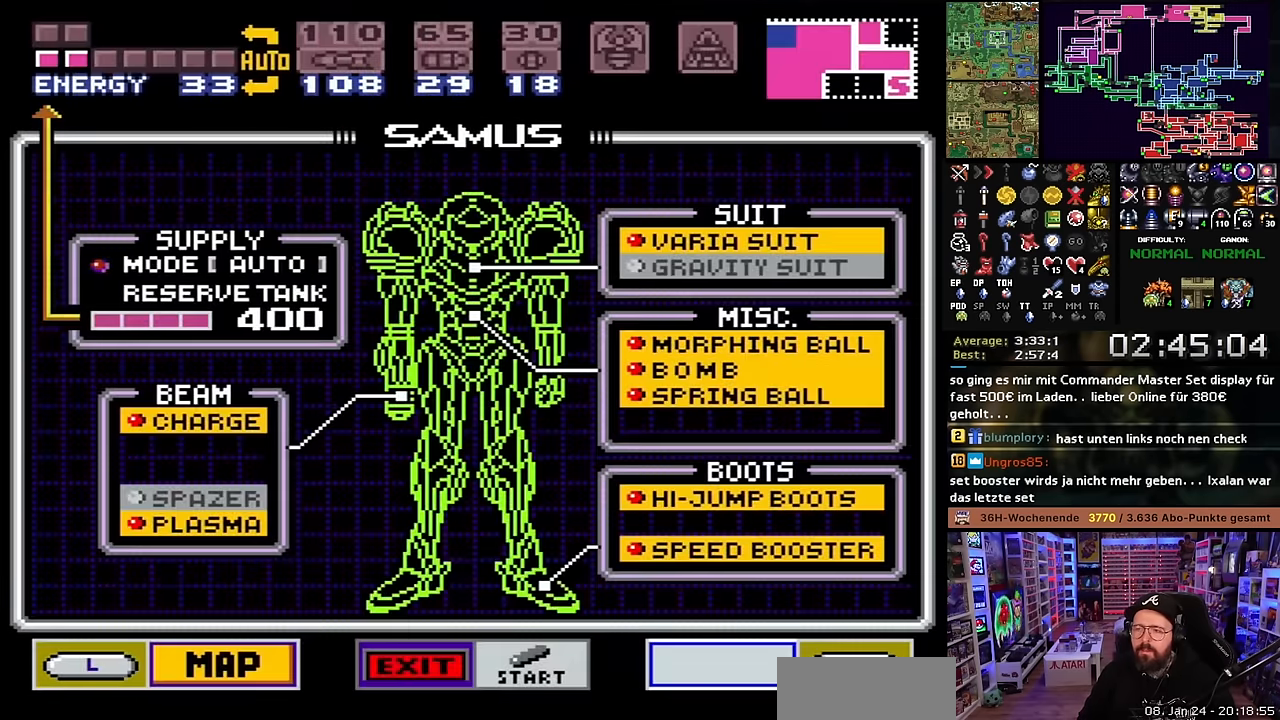
{"buttons": ["A"], "events": [[84, "DPAD_RIGHT", "down"], [184, "DPAD_RIGHT", "up"], [400, "DPAD_DOWN", "down"], [450, "DPAD_DOWN", "up"], [467, "A", "down"]]}
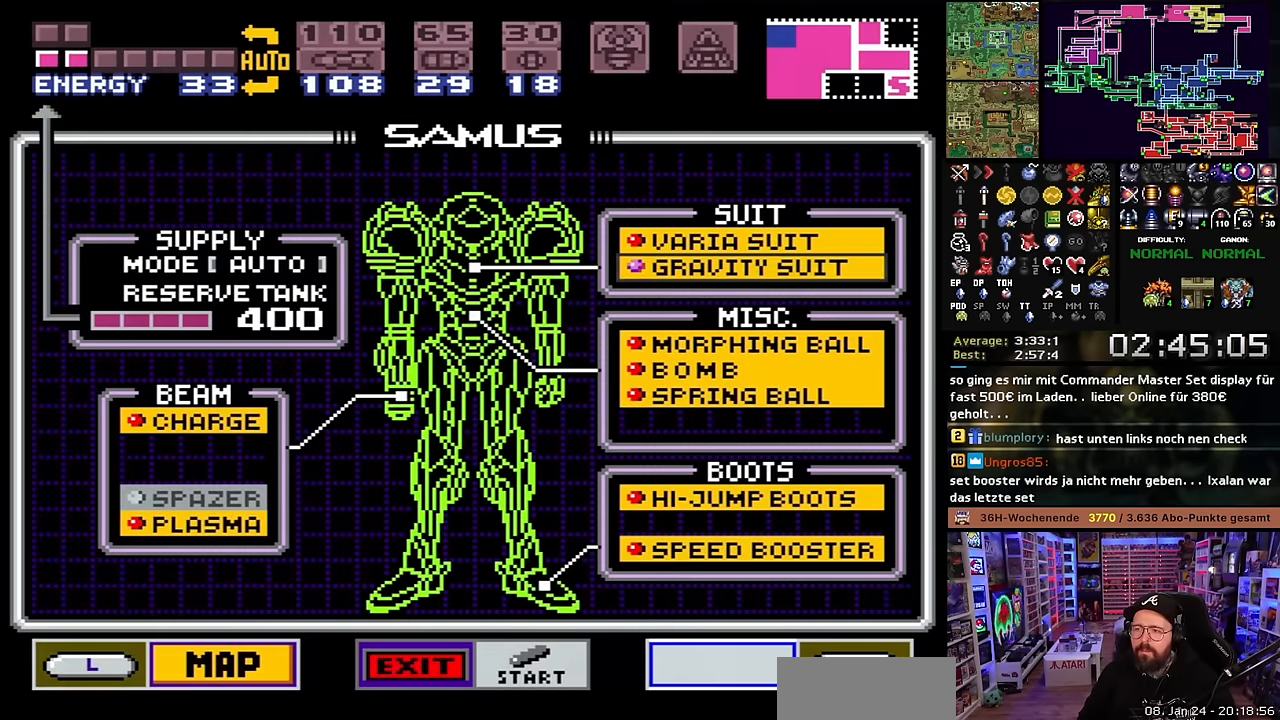
{"buttons": [], "events": [[84, "A", "up"], [234, "START", "down"], [400, "START", "up"]]}
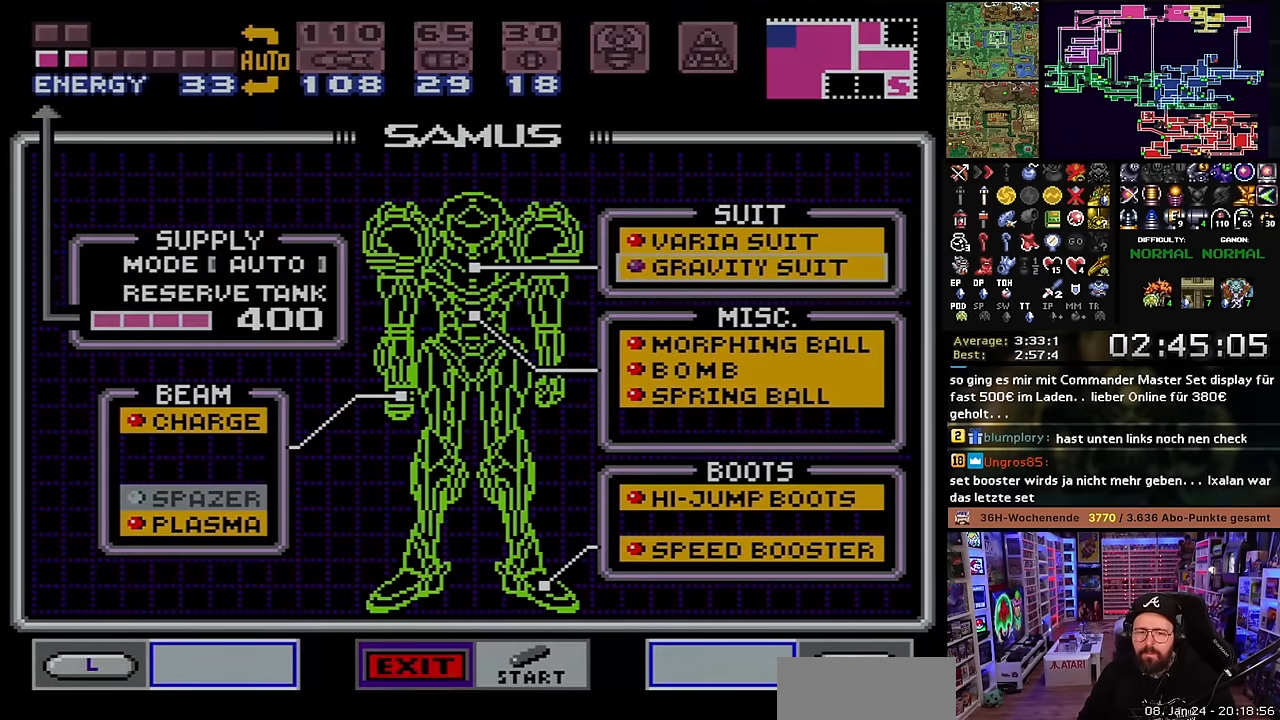
{"buttons": [], "events": []}
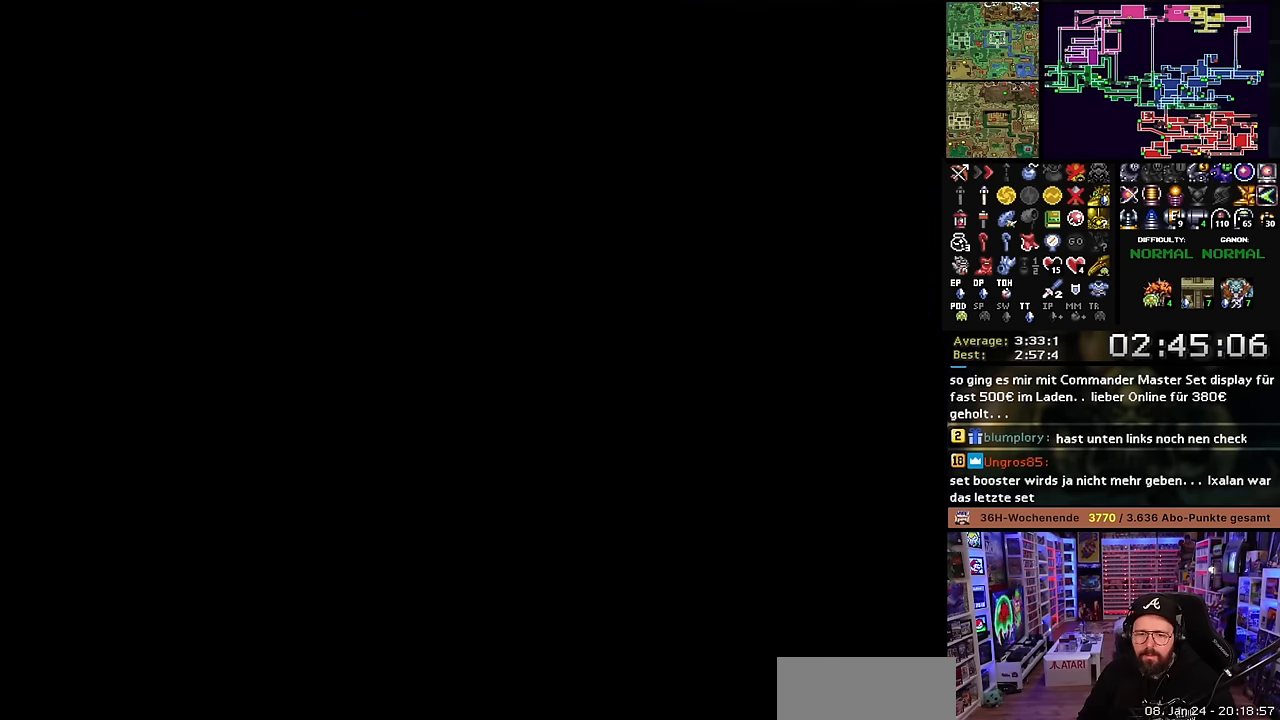
{"buttons": ["X"], "events": [[167, "X", "down"], [367, "DPAD_LEFT", "down"], [367, "X", "up"], [384, "DPAD_LEFT", "up"], [384, "X", "down"]]}
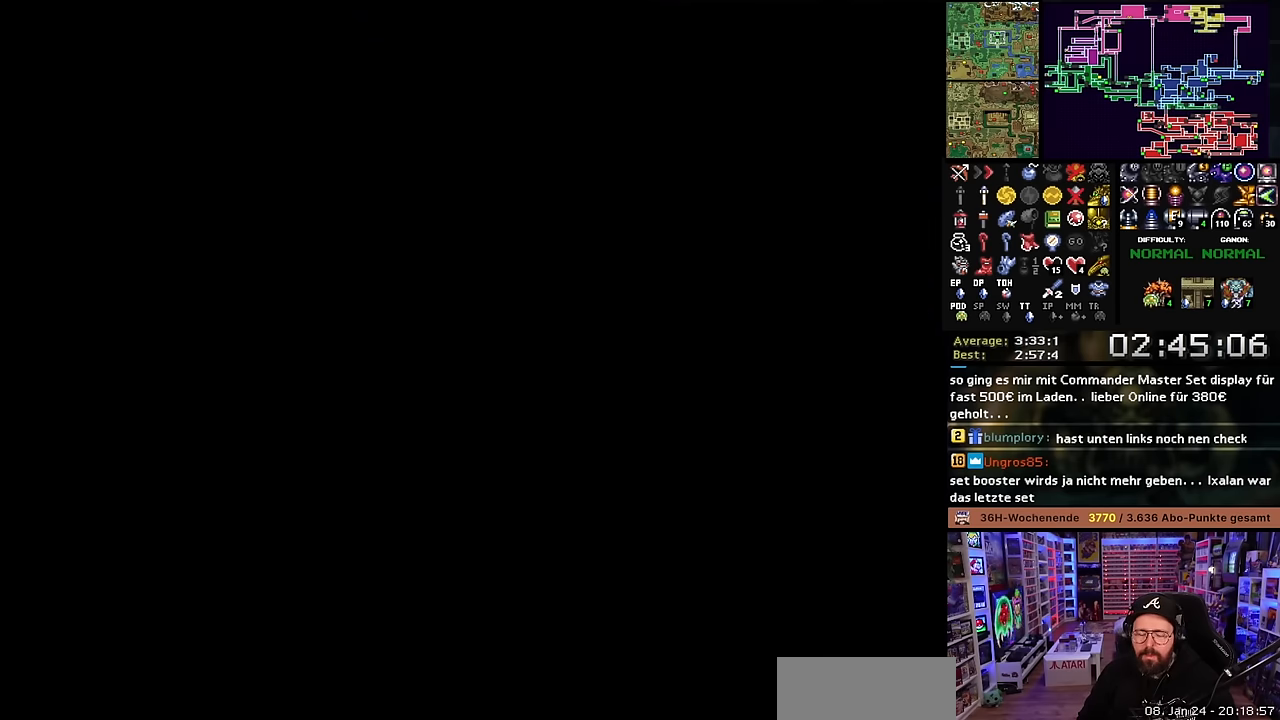
{"buttons": ["X"], "events": [[284, "X", "up"], [300, "X", "down"]]}
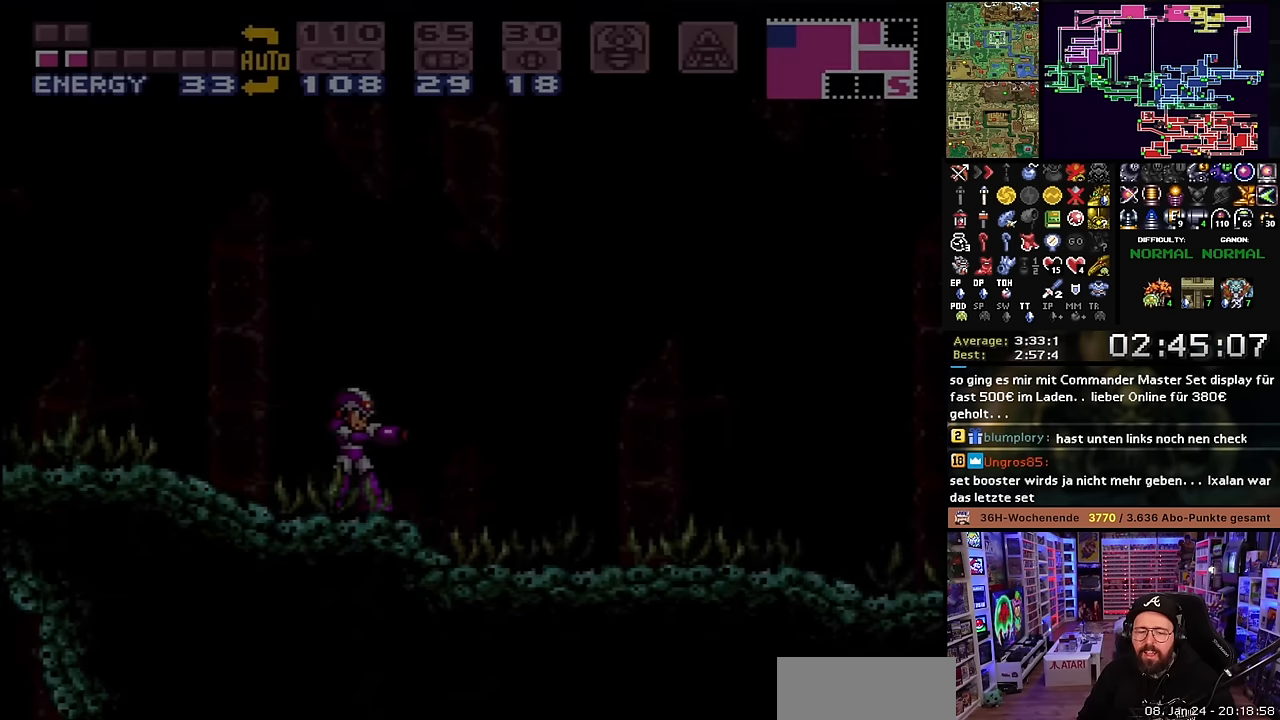
{"buttons": ["X", "DPAD_RIGHT"], "events": [[234, "DPAD_RIGHT", "down"]]}
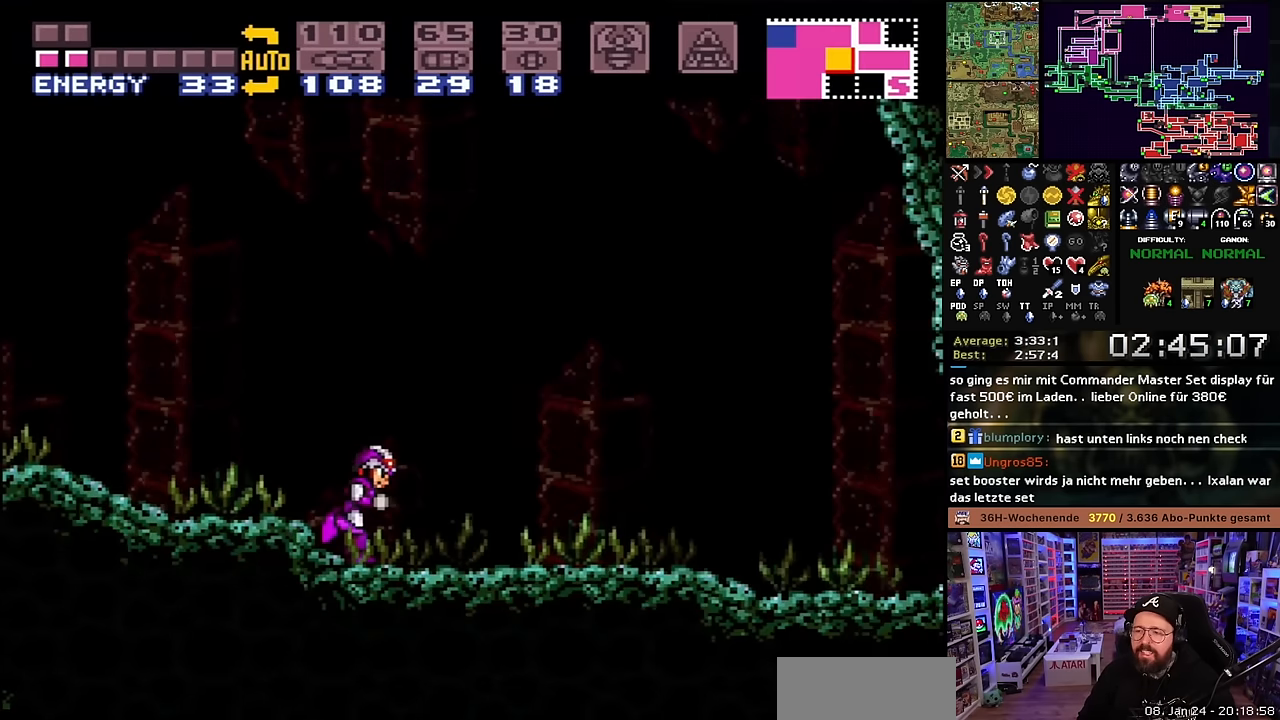
{"buttons": ["B"], "events": [[200, "B", "down"], [200, "X", "up"], [284, "DPAD_RIGHT", "up"], [367, "DPAD_LEFT", "down"], [484, "DPAD_LEFT", "up"]]}
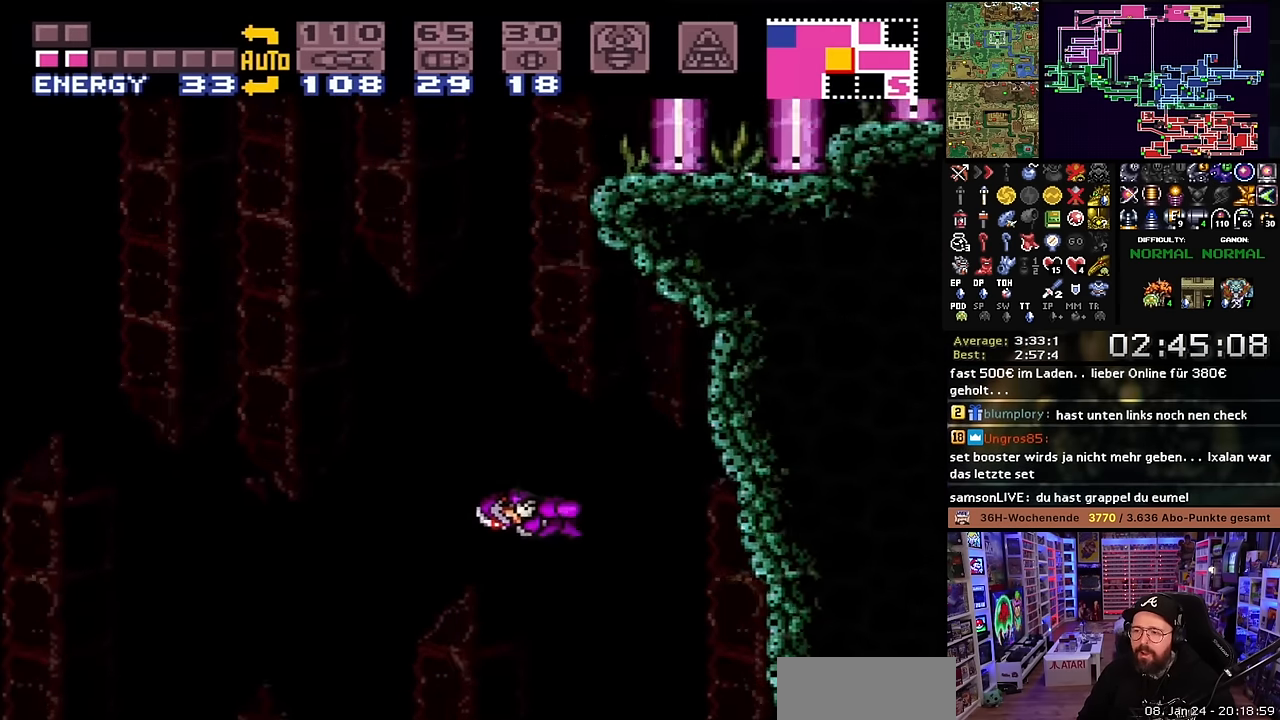
{"buttons": ["B"], "events": [[317, "DPAD_RIGHT", "down"], [417, "DPAD_RIGHT", "up"]]}
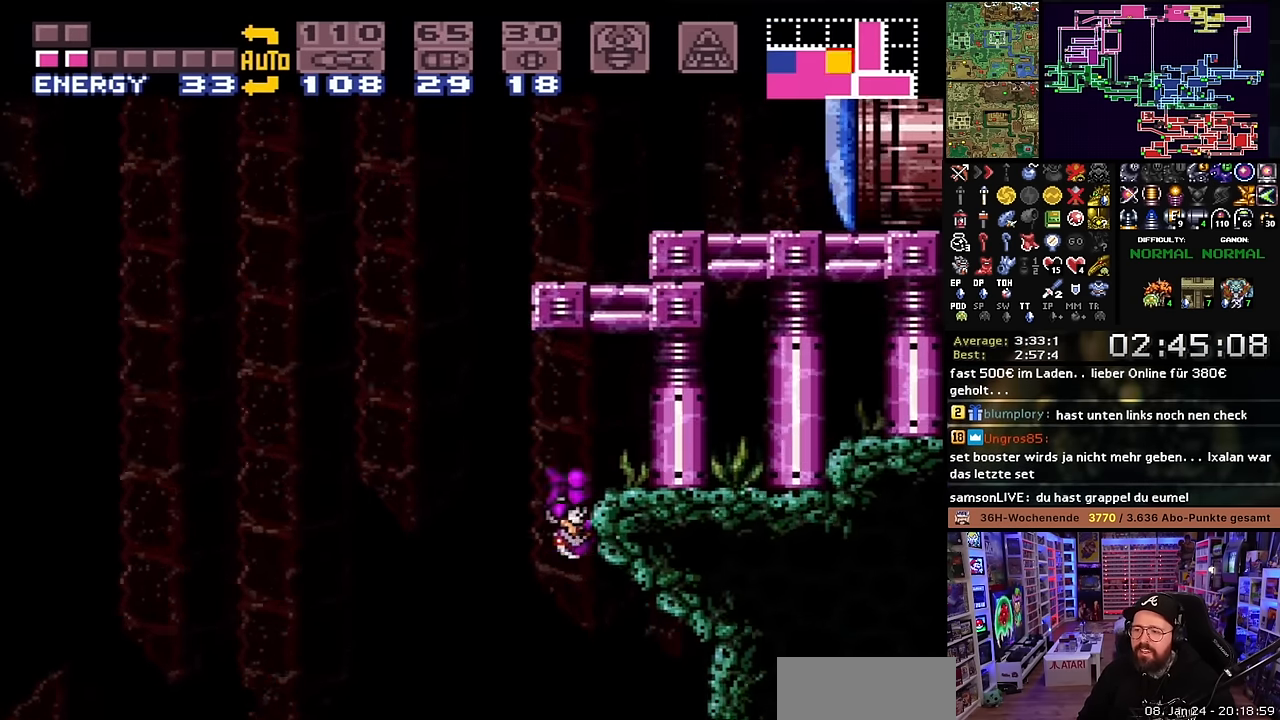
{"buttons": ["B", "DPAD_LEFT"], "events": [[67, "B", "up"], [384, "DPAD_LEFT", "down"], [467, "B", "down"]]}
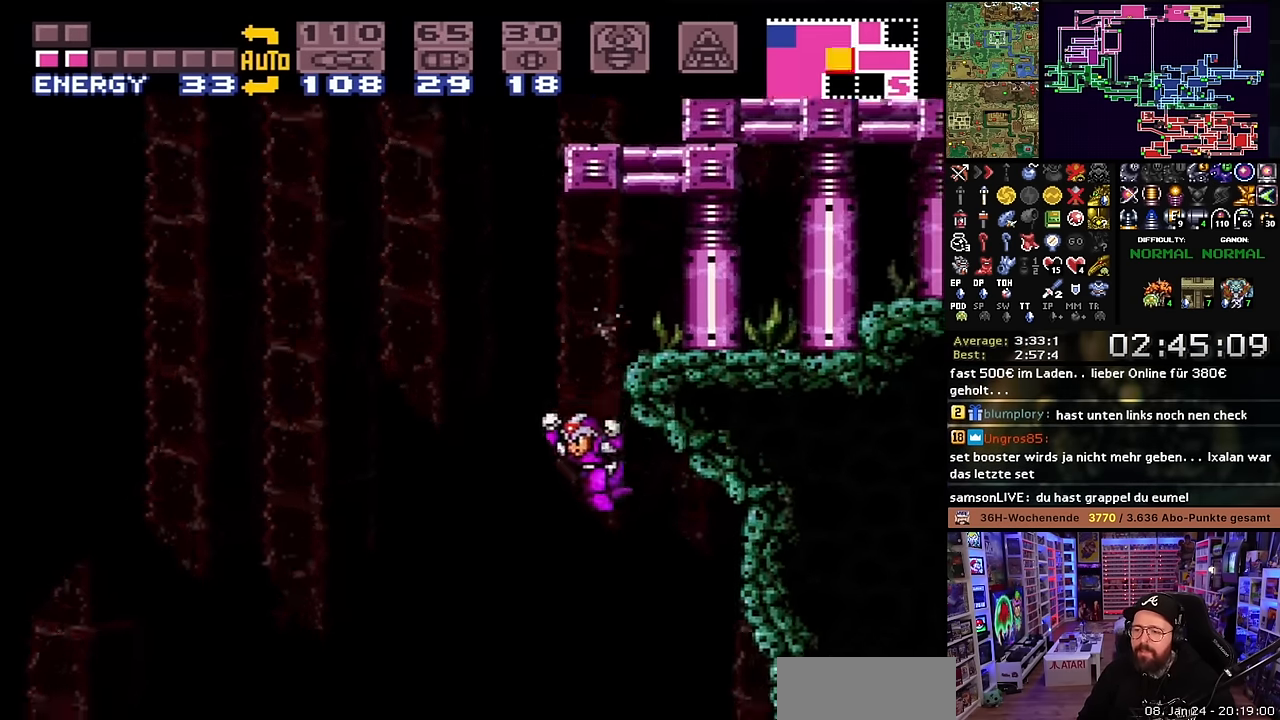
{"buttons": [], "events": [[84, "DPAD_LEFT", "up"], [100, "DPAD_LEFT", "down"], [150, "DPAD_LEFT", "up"], [334, "B", "up"]]}
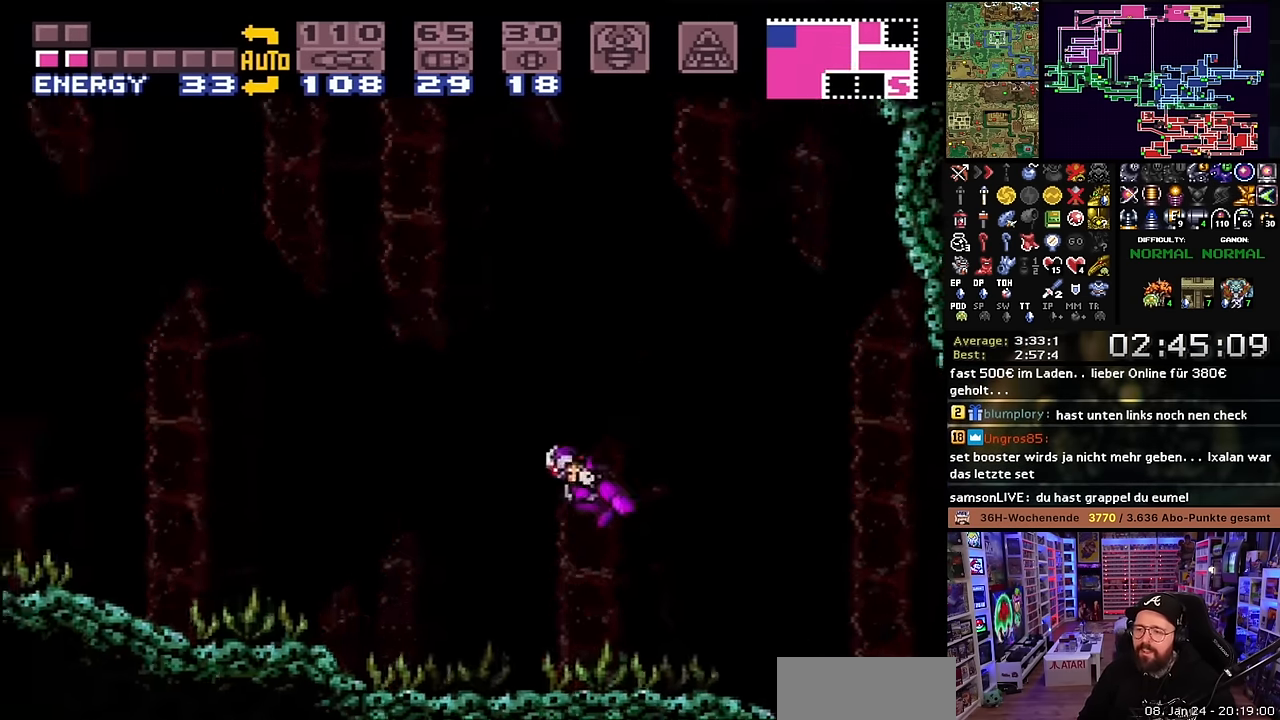
{"buttons": ["B", "DPAD_LEFT"], "events": [[50, "DPAD_RIGHT", "down"], [284, "B", "down"], [367, "DPAD_RIGHT", "up"], [467, "DPAD_LEFT", "down"]]}
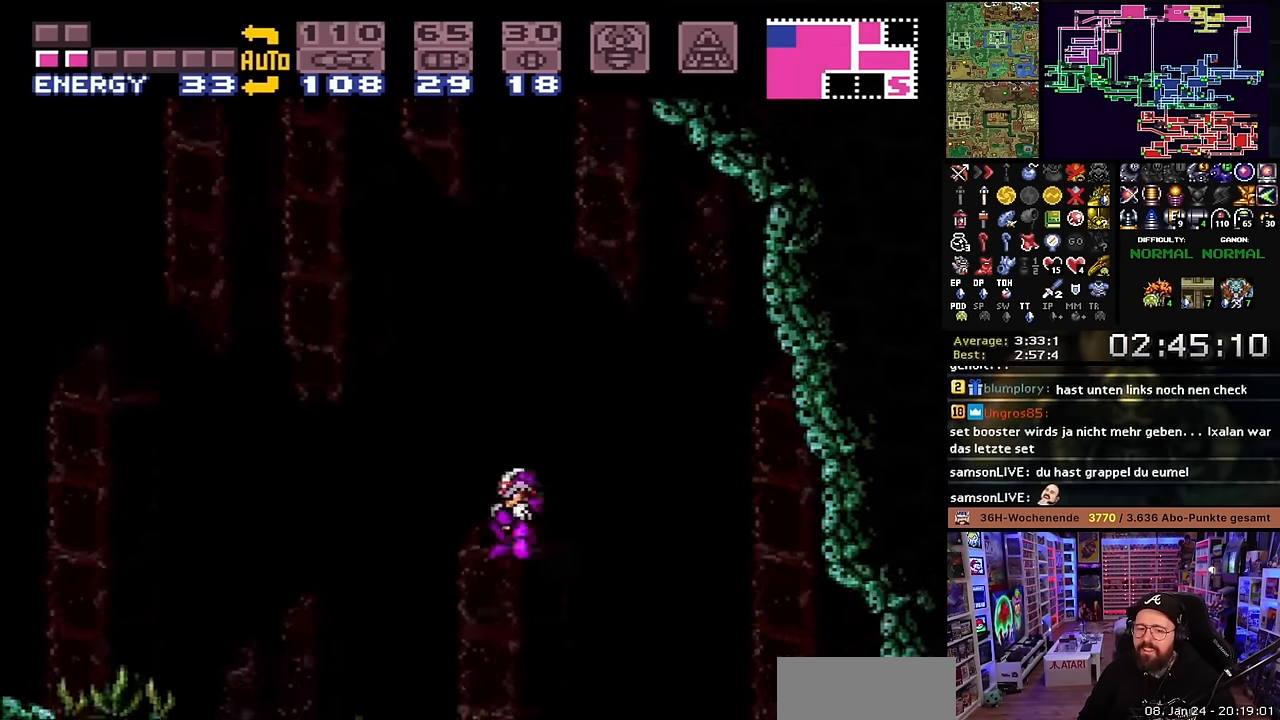
{"buttons": ["B"], "events": [[50, "DPAD_LEFT", "up"], [184, "DPAD_RIGHT", "down"], [334, "DPAD_RIGHT", "up"]]}
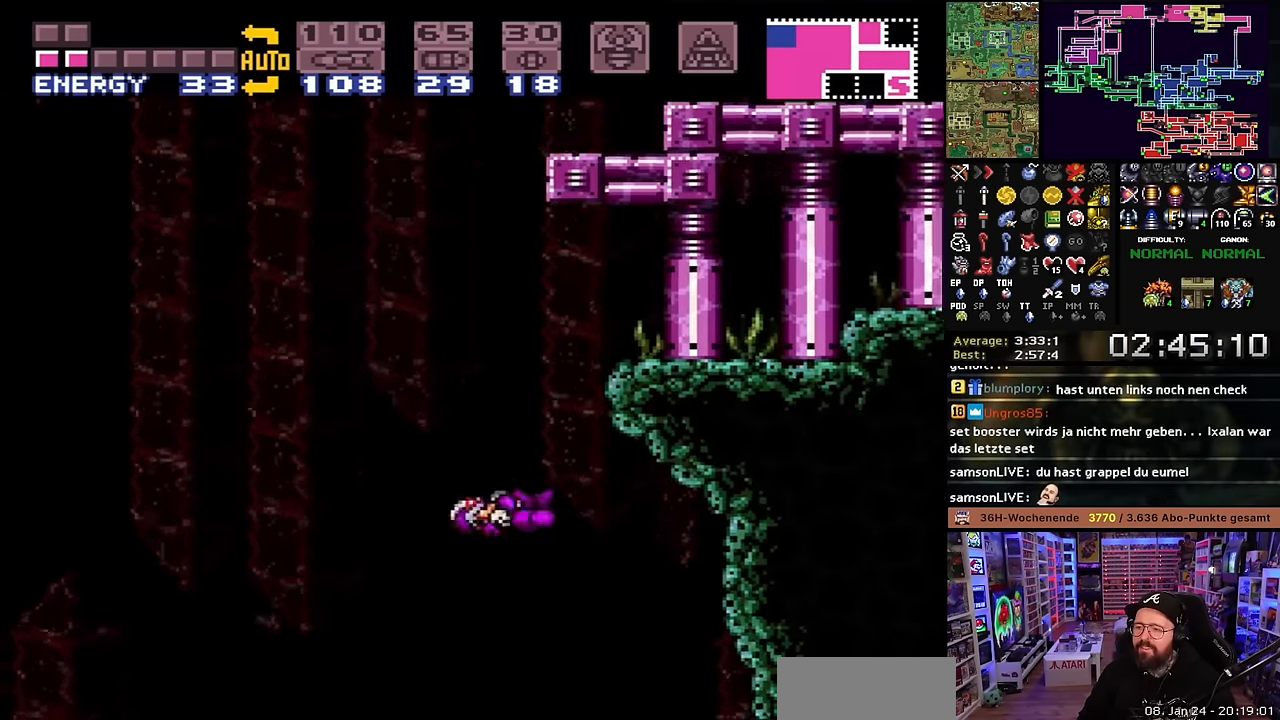
{"buttons": ["B"], "events": [[300, "B", "up"], [317, "DPAD_LEFT", "down"], [384, "B", "down"], [484, "DPAD_LEFT", "up"]]}
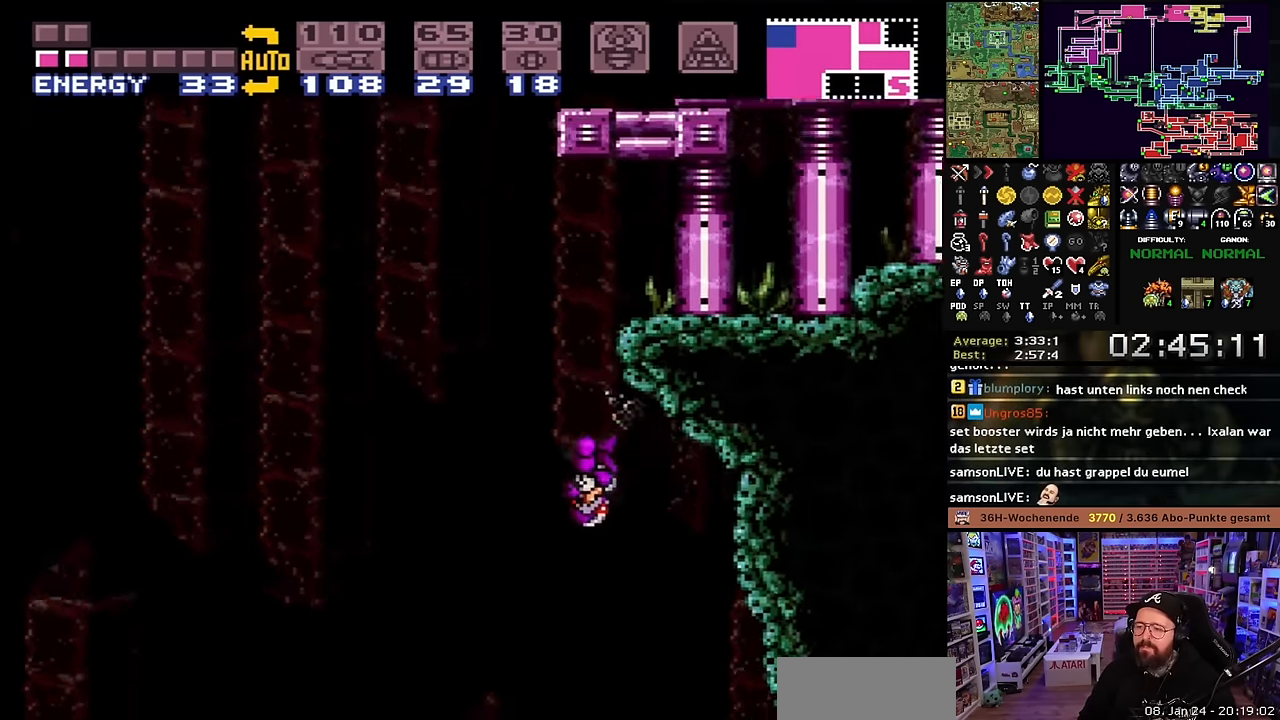
{"buttons": ["X", "DPAD_RIGHT"], "events": [[117, "B", "up"], [200, "X", "down"], [334, "DPAD_RIGHT", "down"]]}
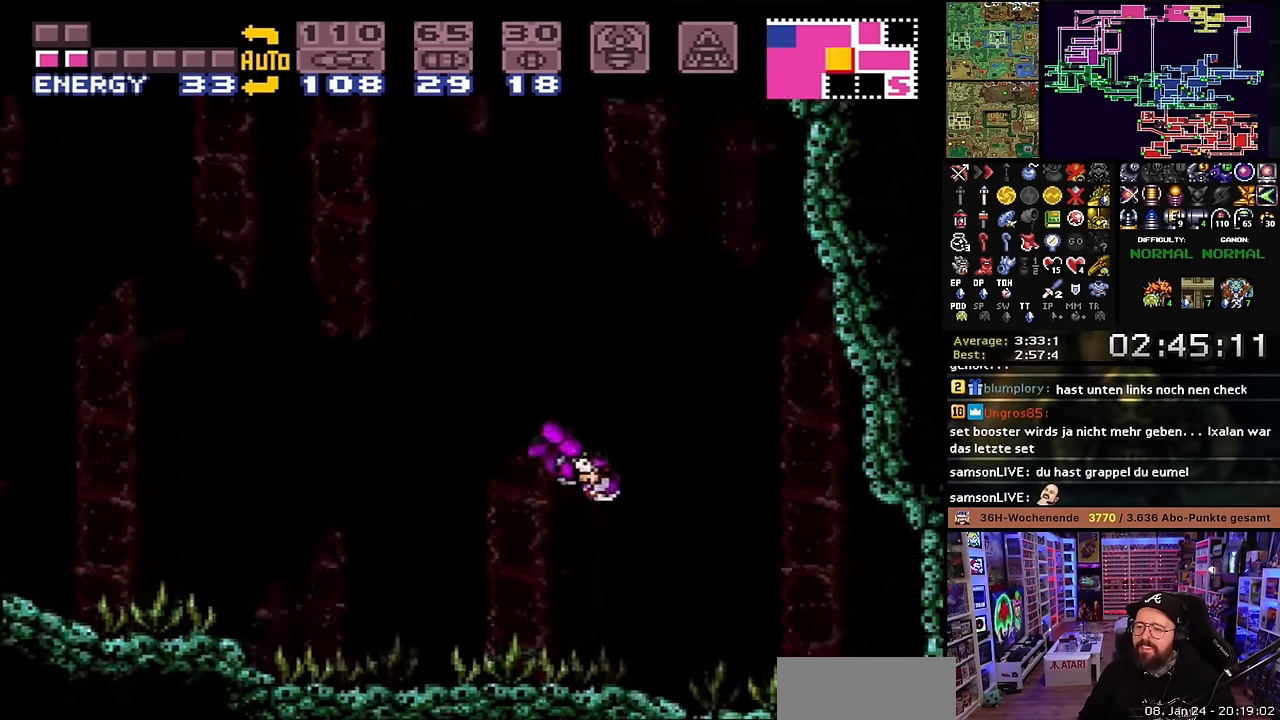
{"buttons": ["X", "DPAD_LEFT"], "events": [[284, "DPAD_RIGHT", "up"], [284, "X", "up"], [300, "DPAD_RIGHT", "down"], [300, "X", "down"], [317, "DPAD_UP", "down"], [334, "DPAD_LEFT", "down"], [334, "DPAD_RIGHT", "up"], [334, "DPAD_UP", "up"]]}
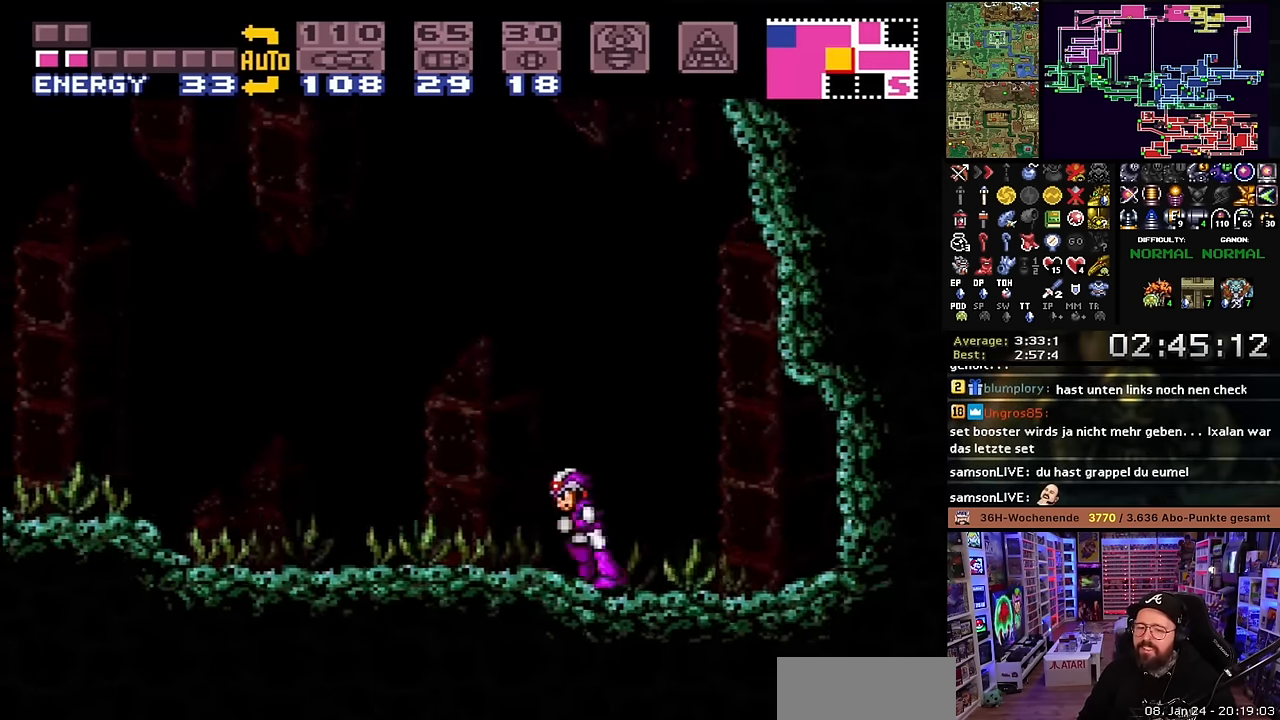
{"buttons": ["X", "DPAD_LEFT"], "events": []}
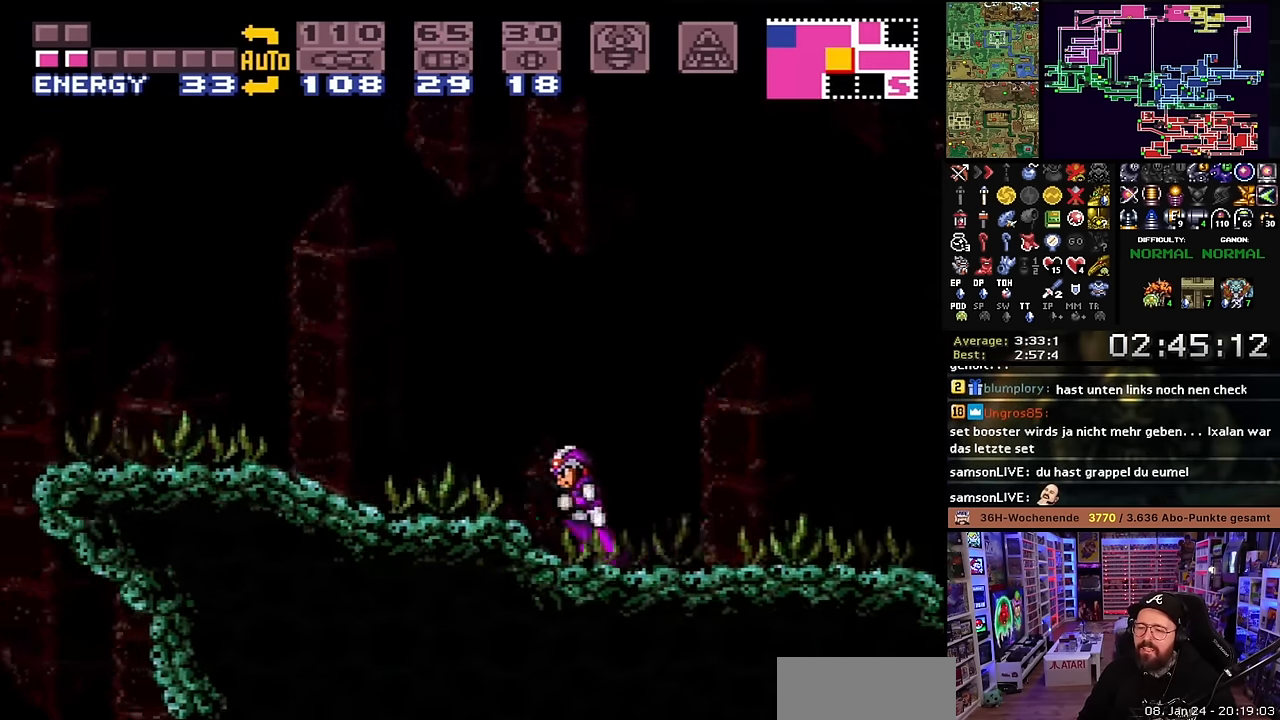
{"buttons": [], "events": [[333, "DPAD_LEFT", "up"], [350, "DPAD_RIGHT", "down"], [466, "DPAD_RIGHT", "up"], [483, "X", "up"]]}
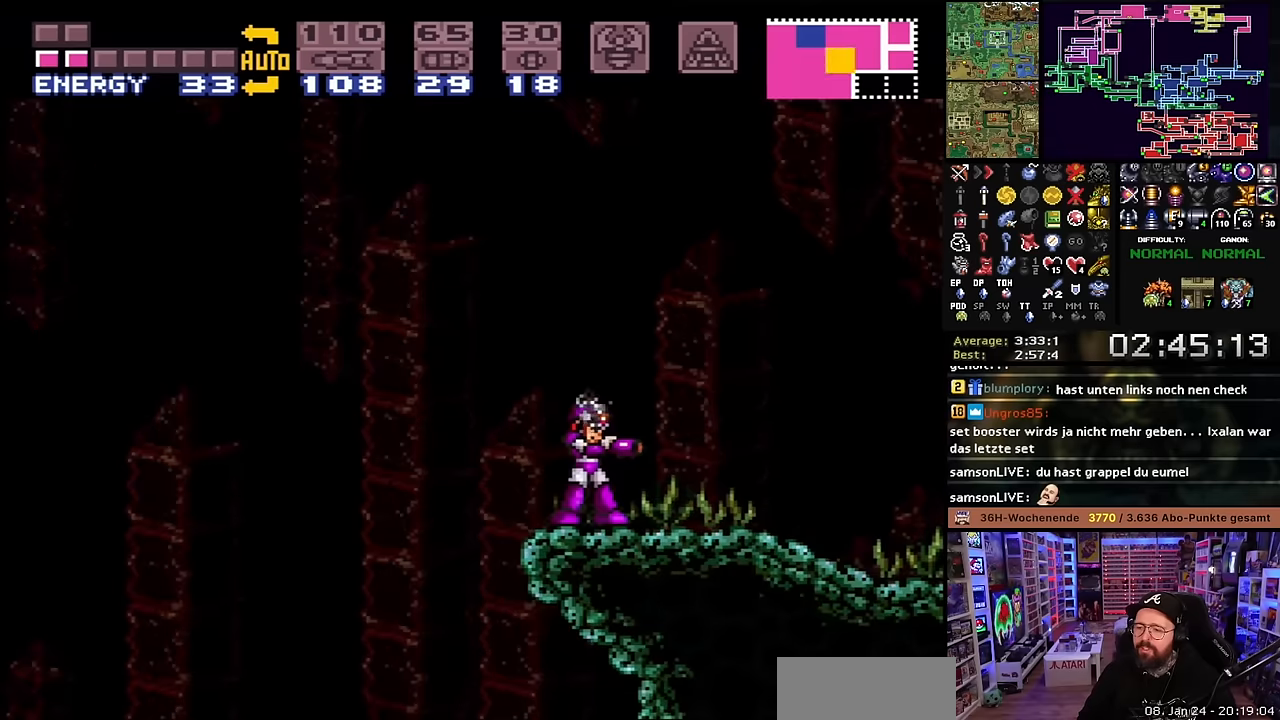
{"buttons": ["X"], "events": [[500, "X", "down"]]}
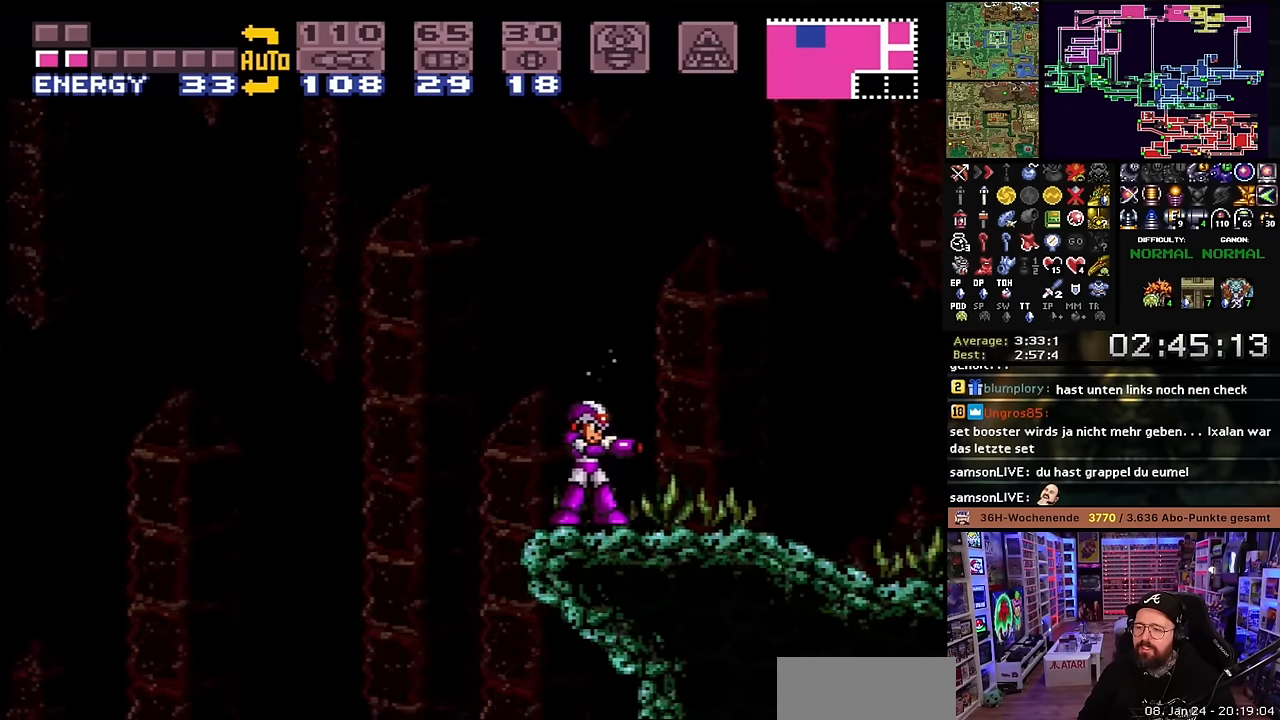
{"buttons": ["START"], "events": [[166, "DPAD_LEFT", "down"], [166, "X", "up"], [183, "DPAD_LEFT", "up"], [466, "START", "down"]]}
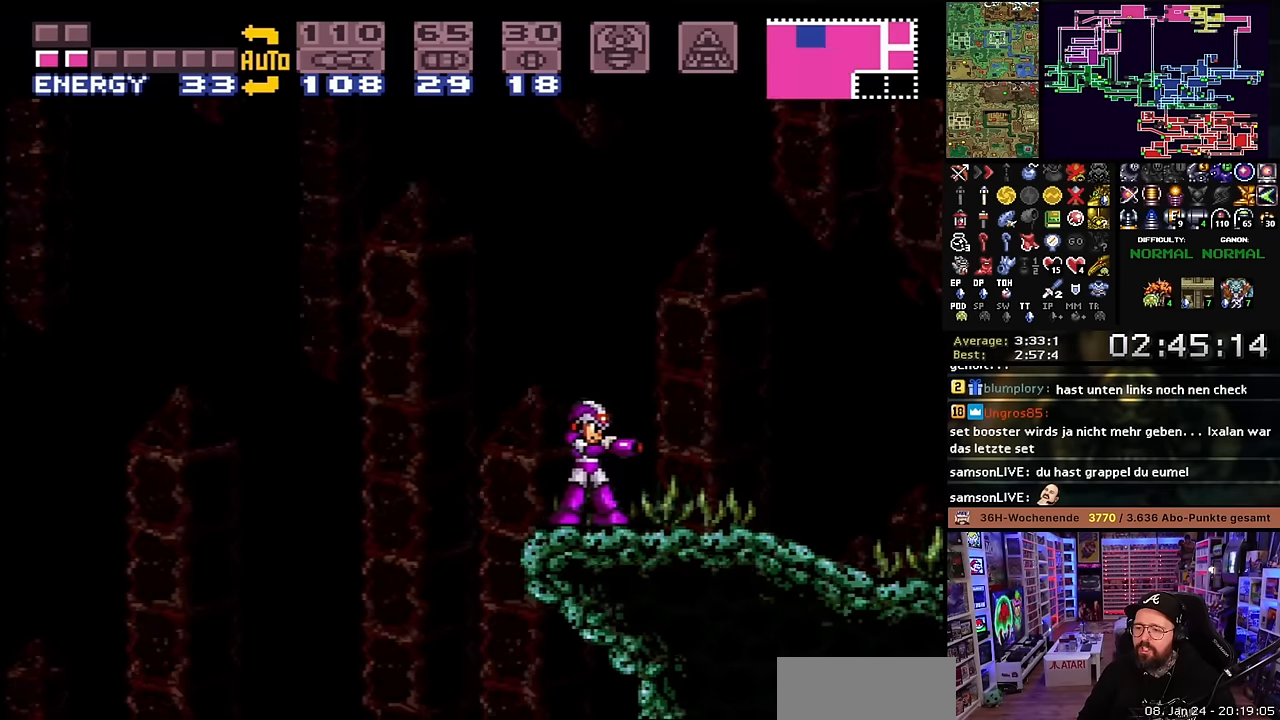
{"buttons": ["B", "DPAD_RIGHT"], "events": [[83, "START", "up"], [183, "X", "down"], [283, "DPAD_RIGHT", "down"], [416, "B", "down"], [500, "X", "up"]]}
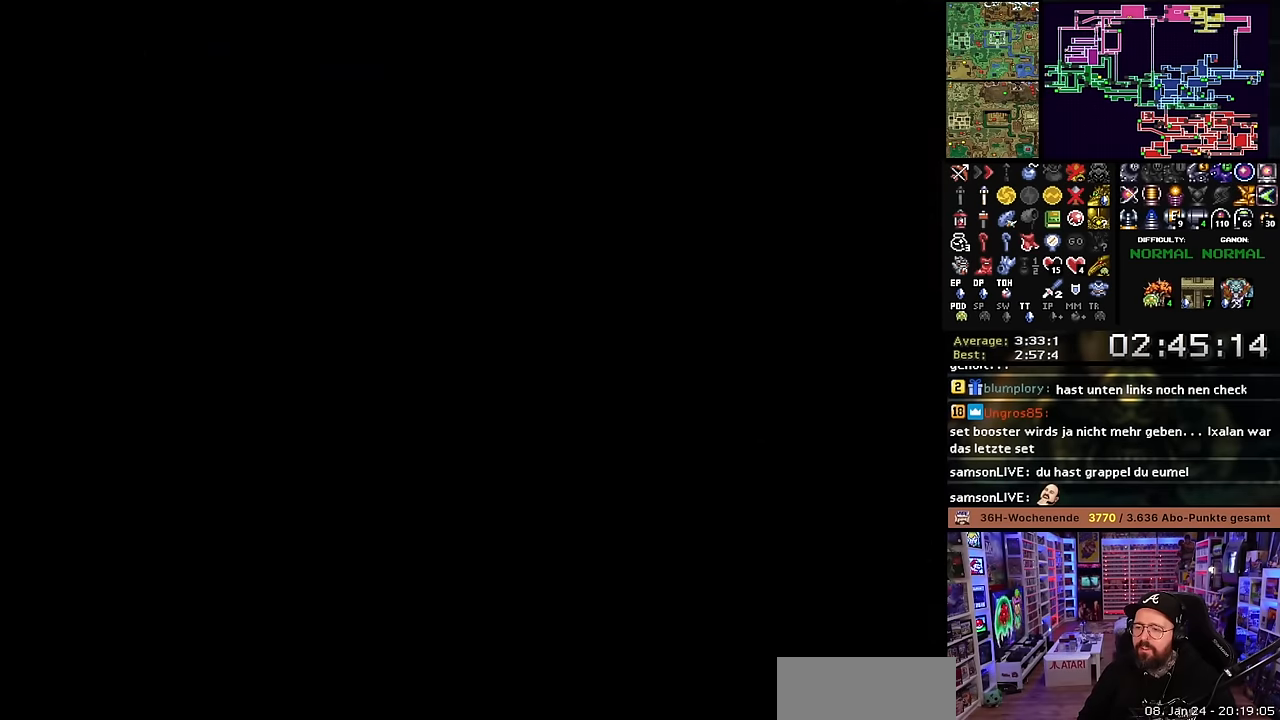
{"buttons": ["B", "X", "R1"], "events": [[16, "A", "down"], [16, "X", "down"], [50, "A", "up"], [116, "DPAD_RIGHT", "up"], [416, "R1", "down"]]}